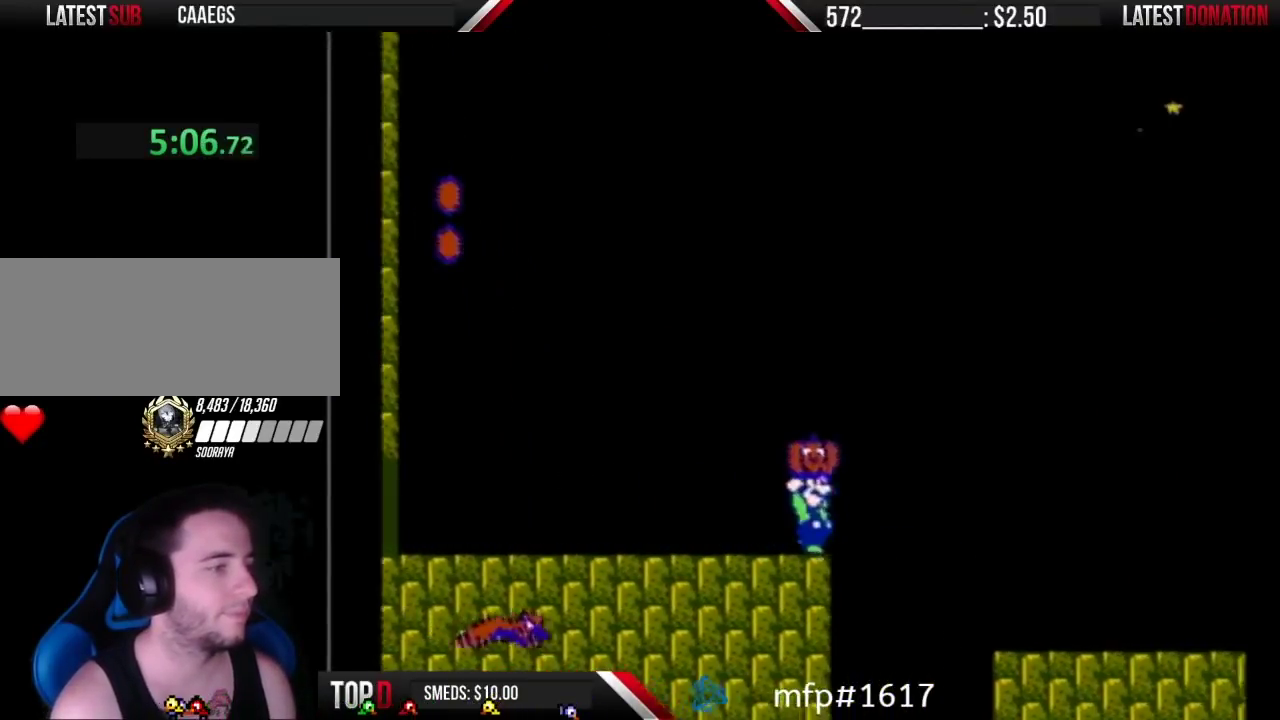
Gameplay with a controller (Nintendo layout); each line is a JSON object with the inputs held at the frame after it. "events" lists button and stick changes between this image and that frame as [ms after this image, input, new state], when the widget could be followed in between. Not read: L3 R3.
{"buttons": ["B", "DPAD_RIGHT"], "events": []}
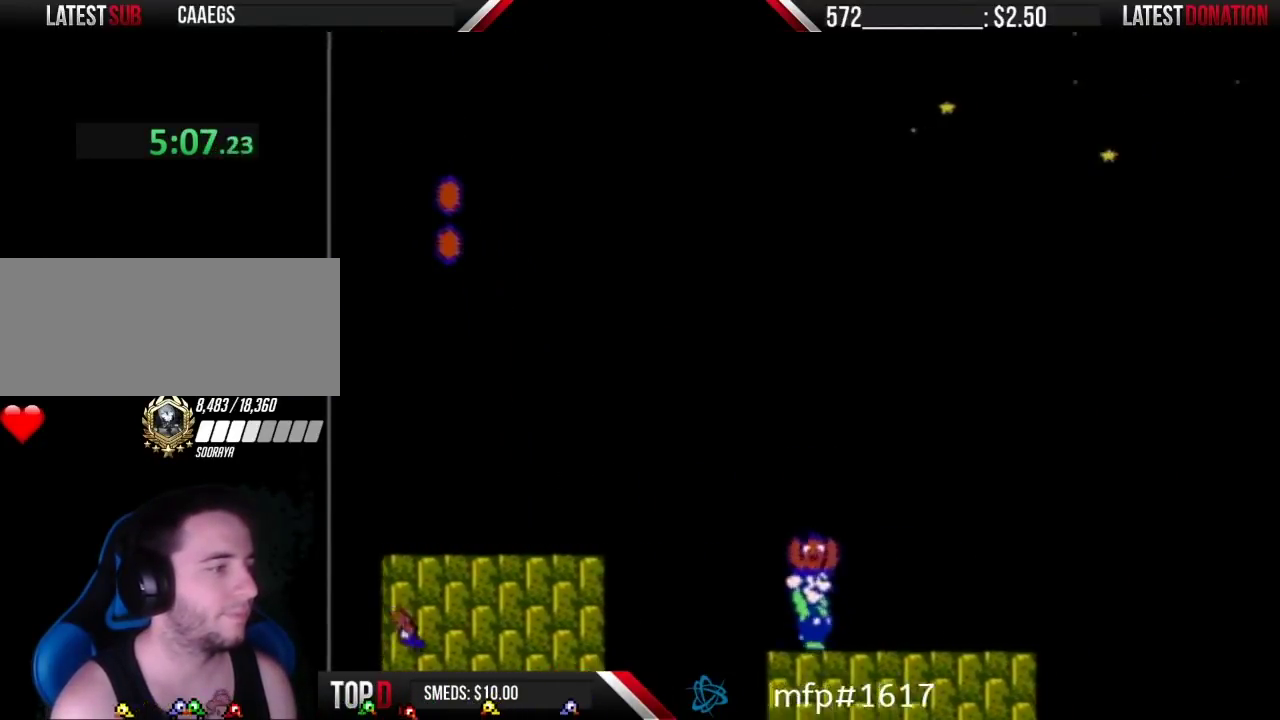
{"buttons": ["A", "B", "DPAD_RIGHT"], "events": [[333, "A", "down"]]}
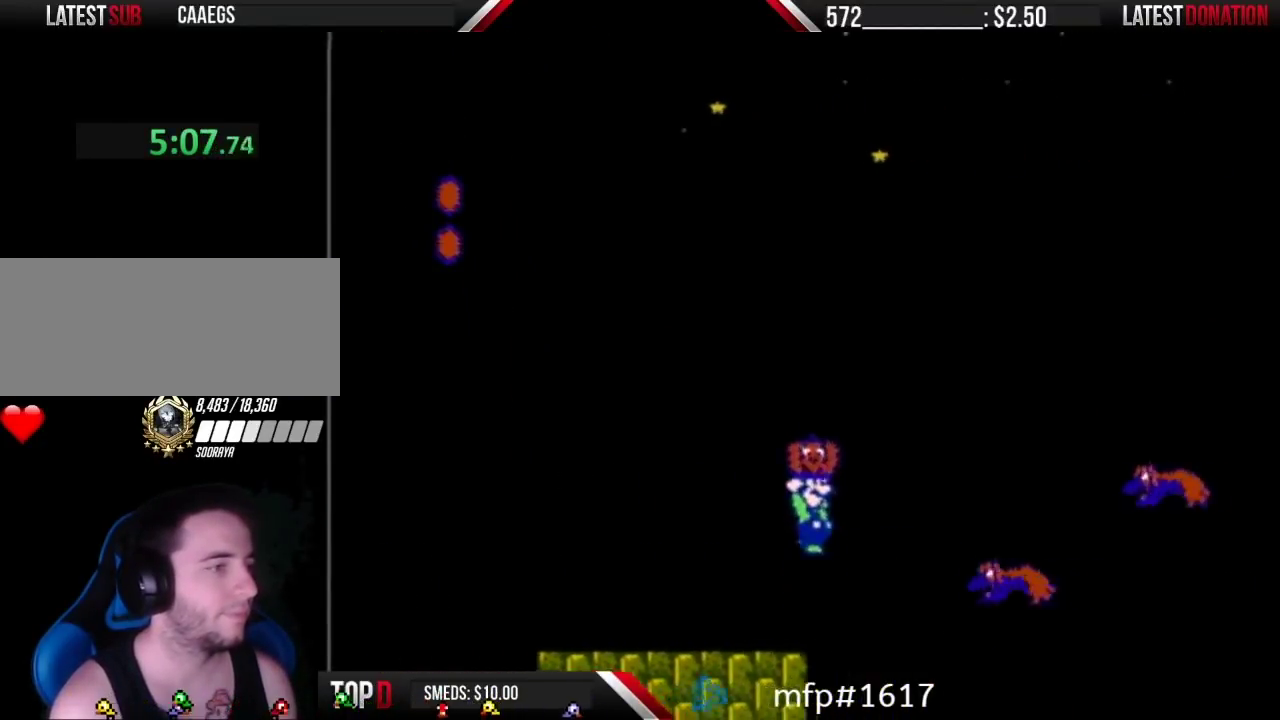
{"buttons": ["B", "DPAD_RIGHT"], "events": [[367, "A", "up"]]}
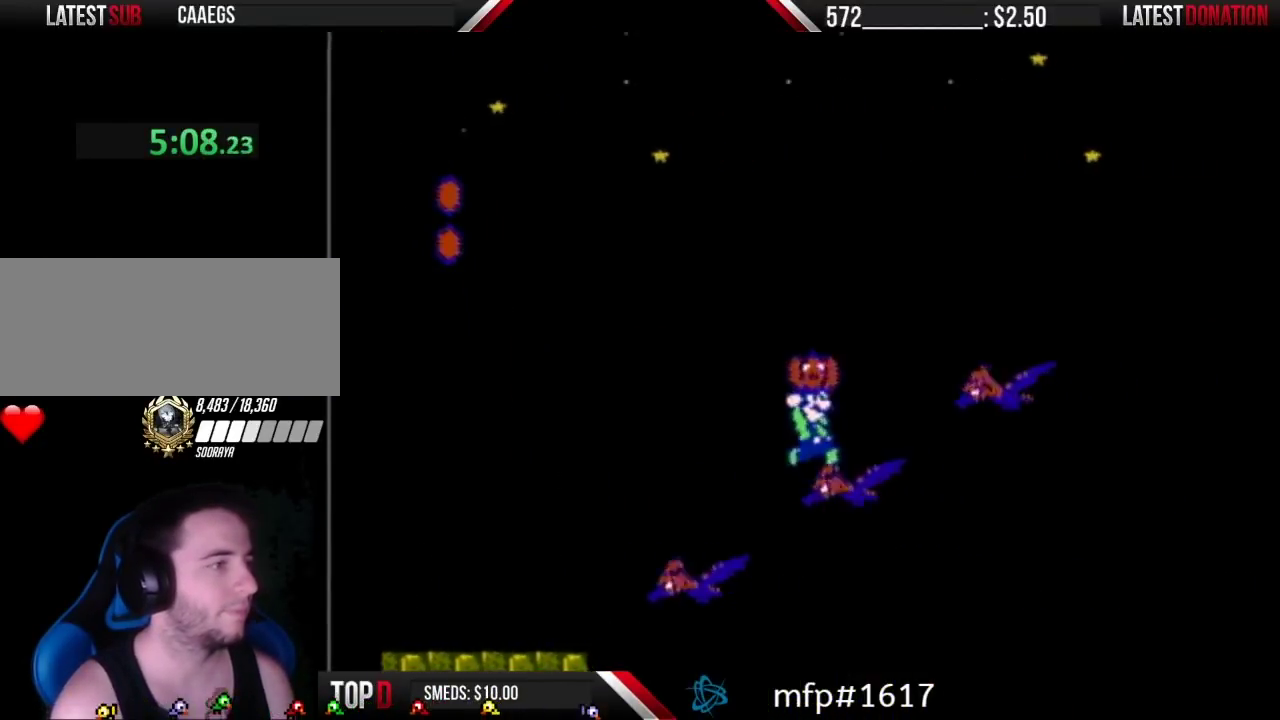
{"buttons": ["B", "DPAD_RIGHT"], "events": [[117, "A", "down"], [433, "A", "up"]]}
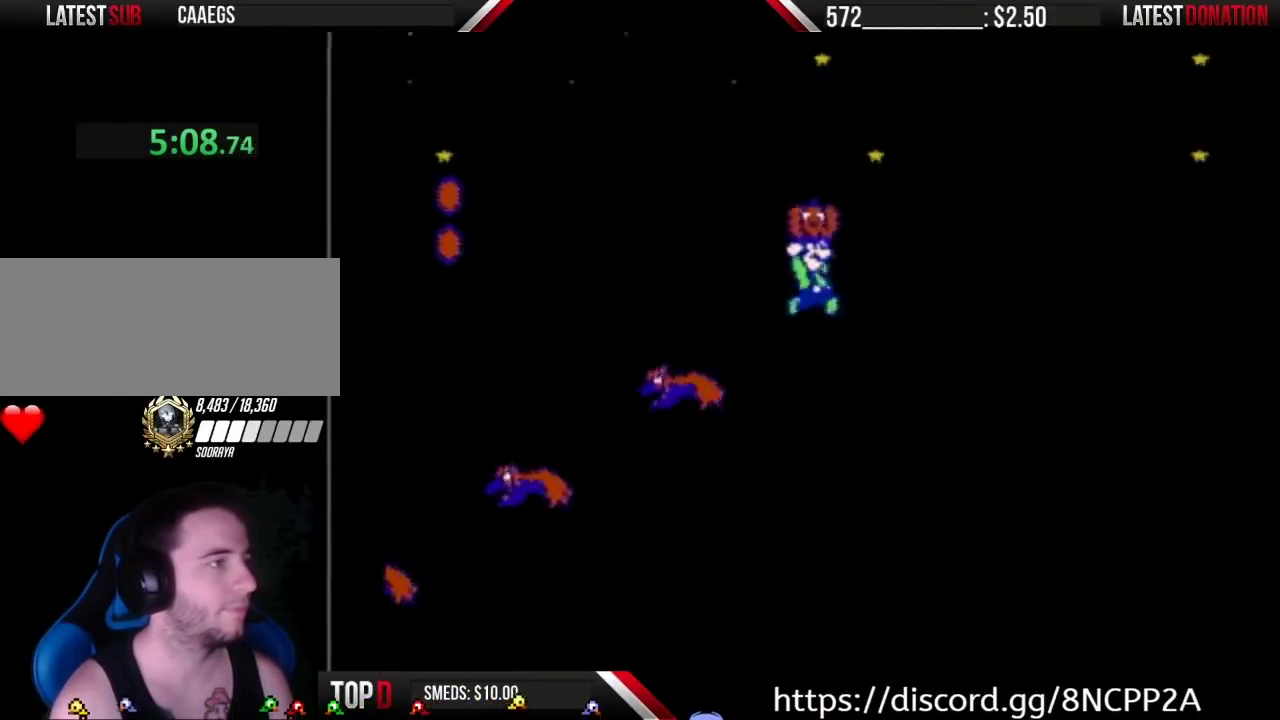
{"buttons": ["A", "B", "DPAD_RIGHT"], "events": [[33, "A", "down"], [300, "B", "up"], [400, "B", "down"]]}
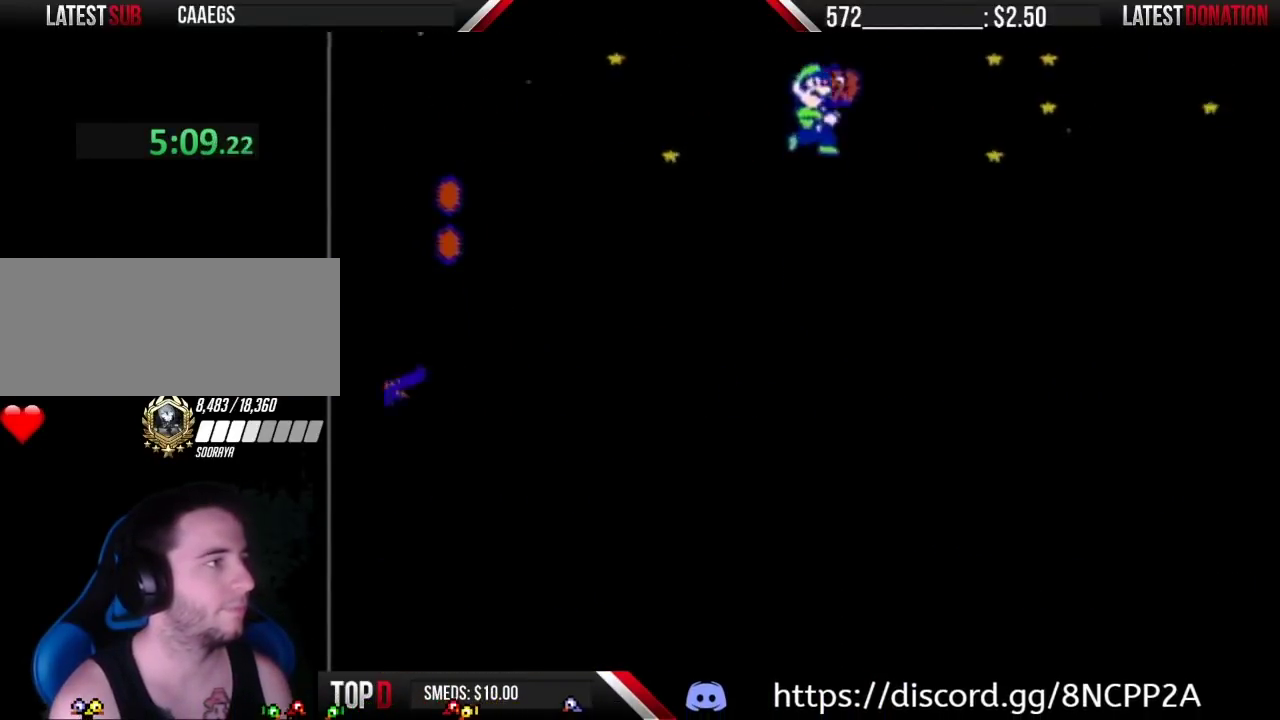
{"buttons": ["B", "DPAD_RIGHT"], "events": [[283, "A", "up"]]}
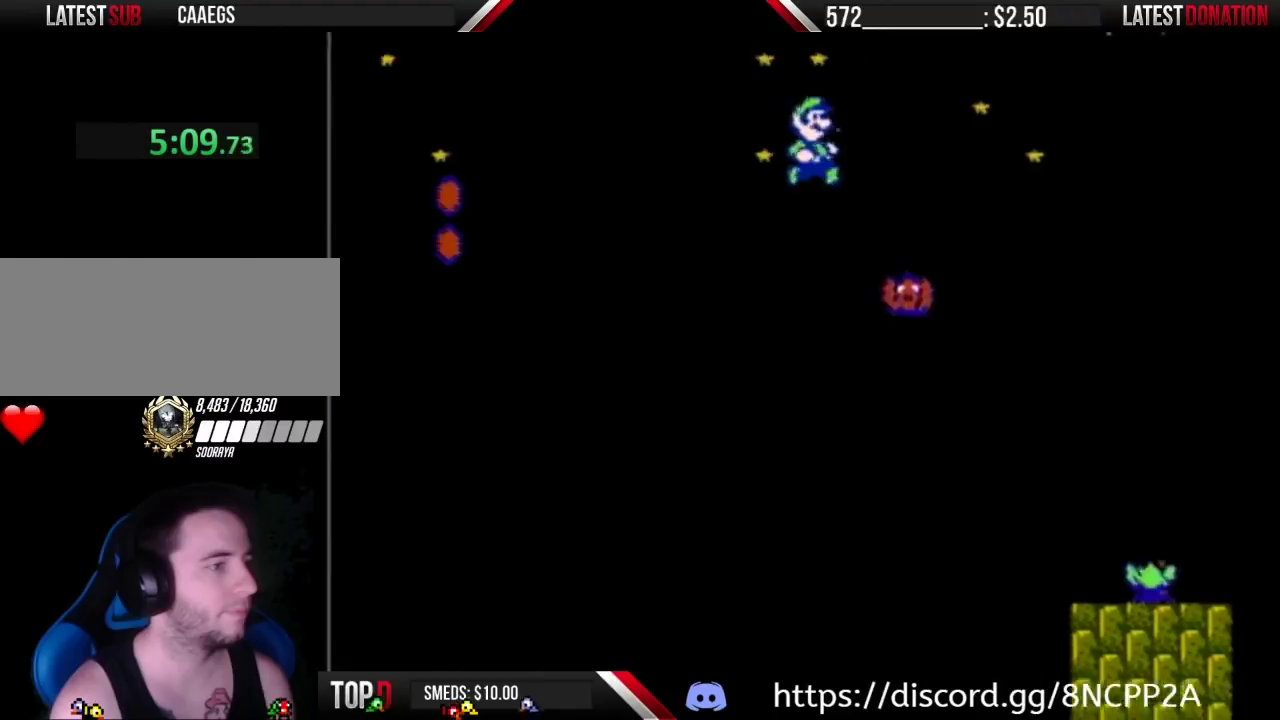
{"buttons": ["B"], "events": [[500, "DPAD_RIGHT", "up"]]}
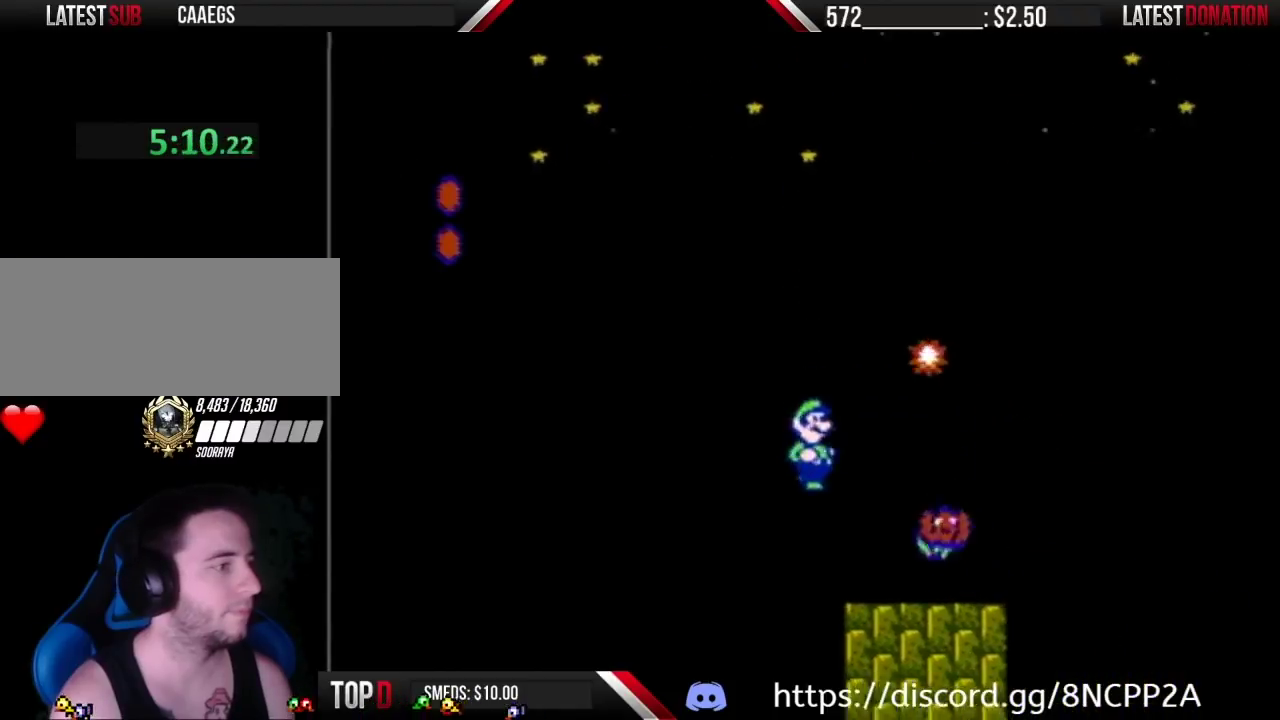
{"buttons": ["B", "DPAD_LEFT"], "events": [[50, "DPAD_LEFT", "down"]]}
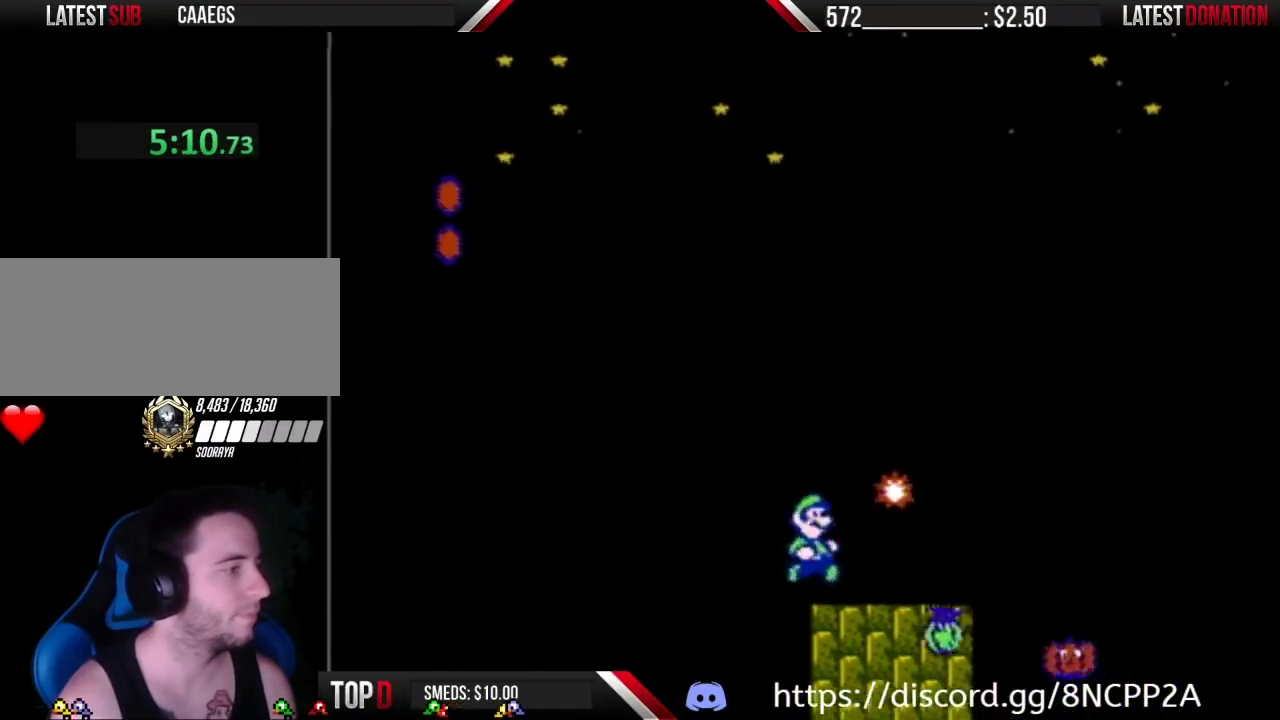
{"buttons": ["A", "B", "DPAD_RIGHT"], "events": [[17, "A", "down"], [17, "DPAD_LEFT", "up"], [50, "DPAD_RIGHT", "down"]]}
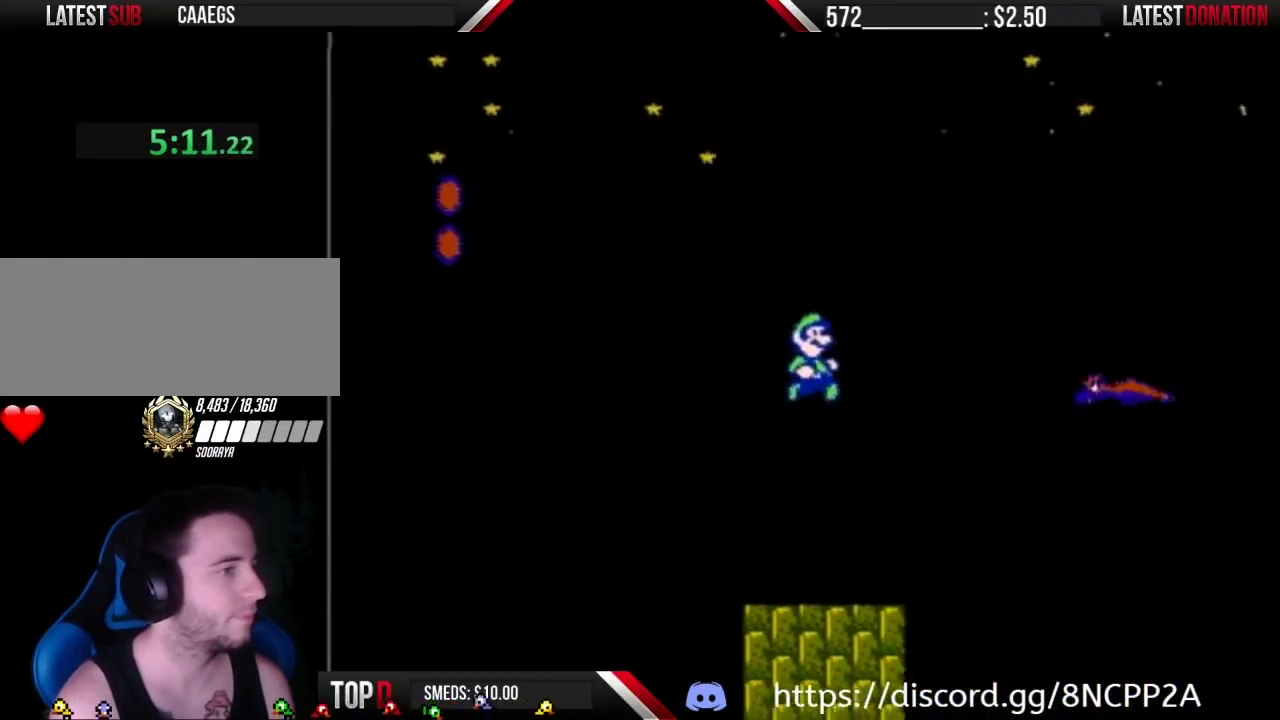
{"buttons": ["B", "DPAD_RIGHT"], "events": [[433, "A", "up"]]}
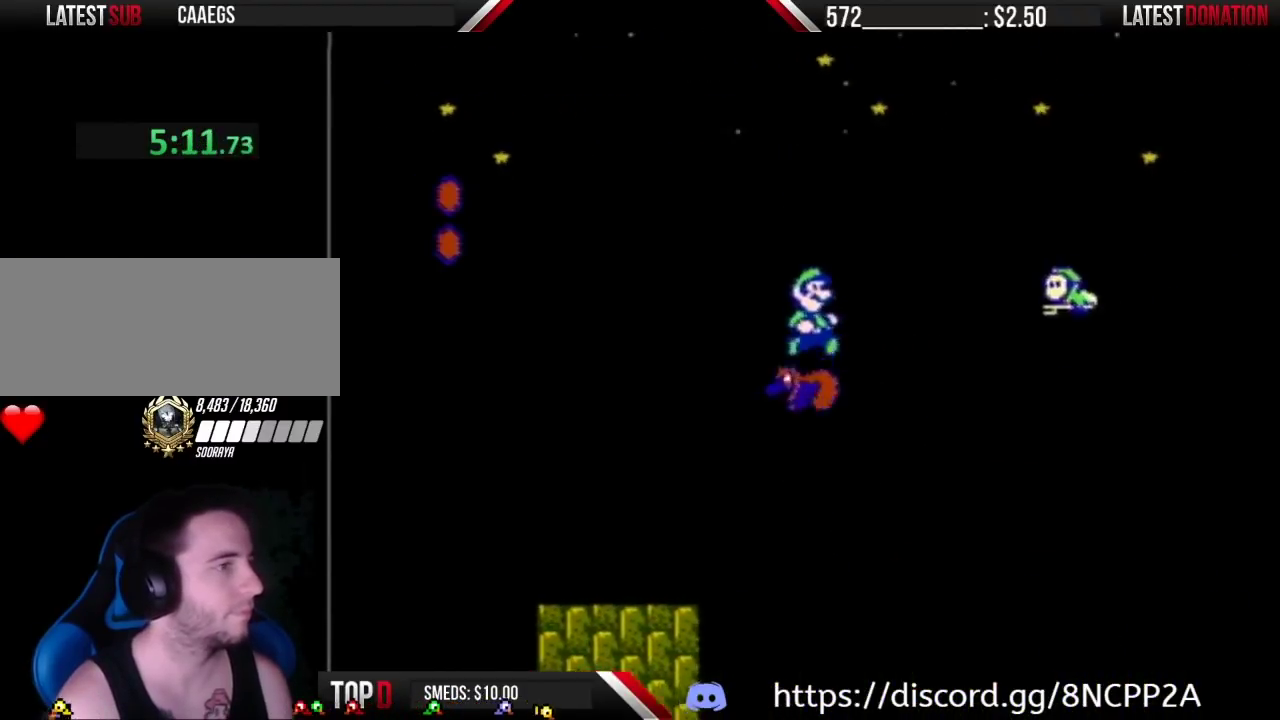
{"buttons": ["B", "DPAD_RIGHT"], "events": [[17, "A", "down"], [433, "A", "up"]]}
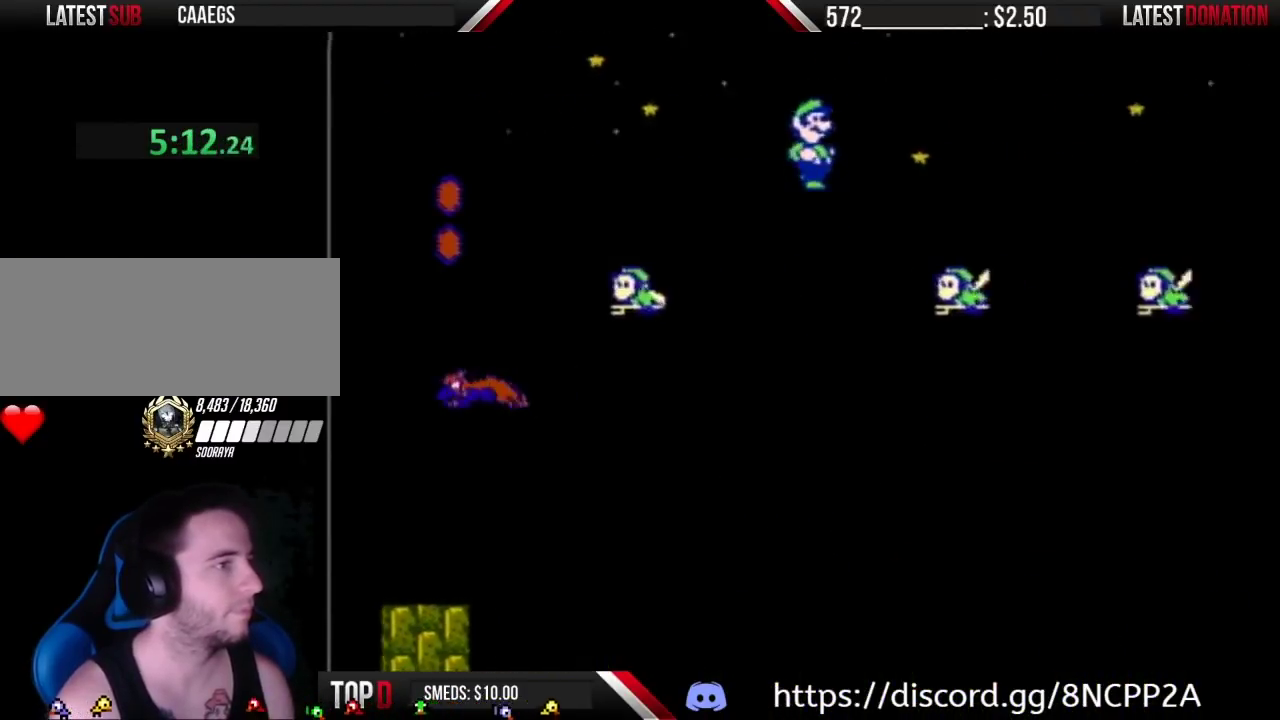
{"buttons": ["A", "B", "DPAD_RIGHT"], "events": [[483, "A", "down"]]}
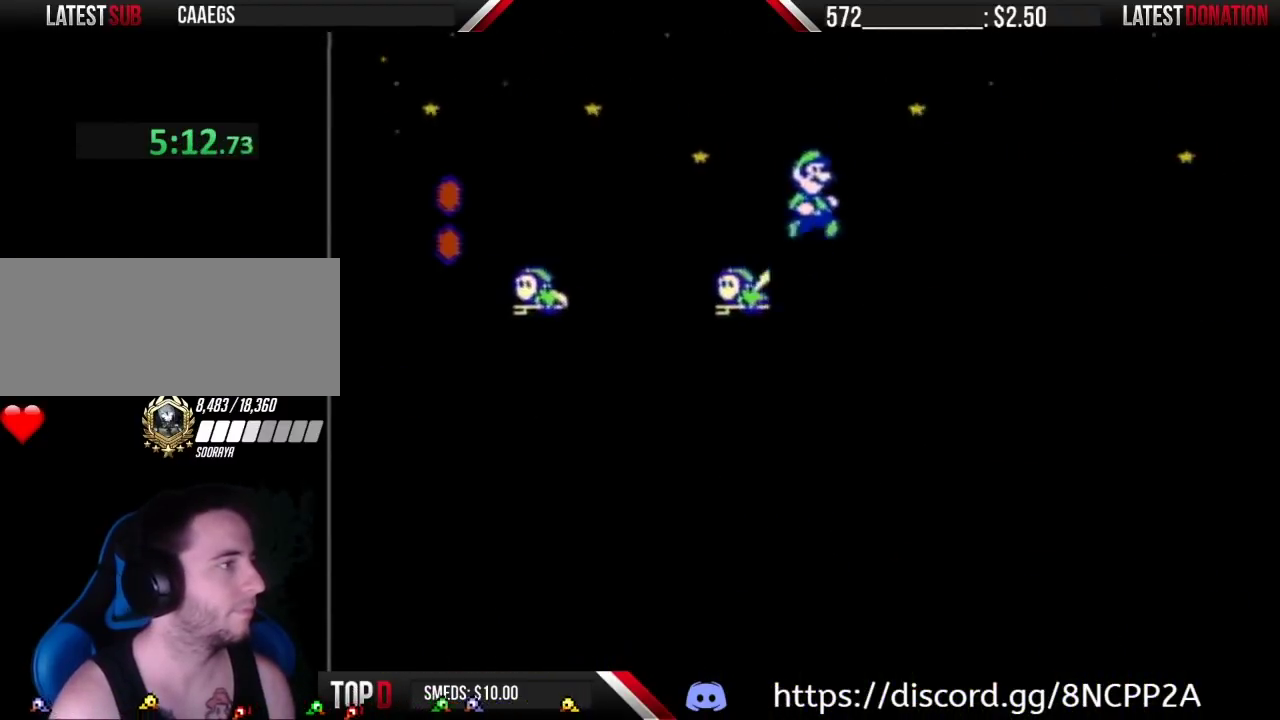
{"buttons": ["A", "B", "DPAD_RIGHT"], "events": []}
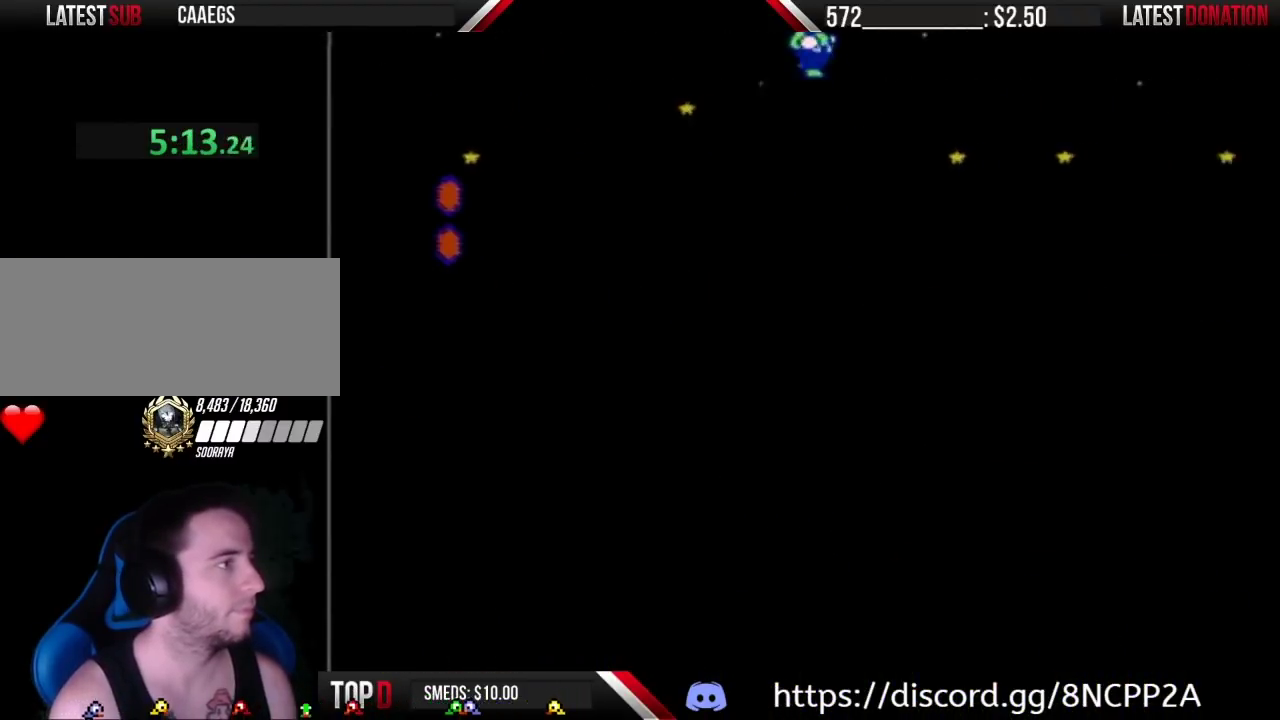
{"buttons": ["A", "B", "DPAD_RIGHT"], "events": []}
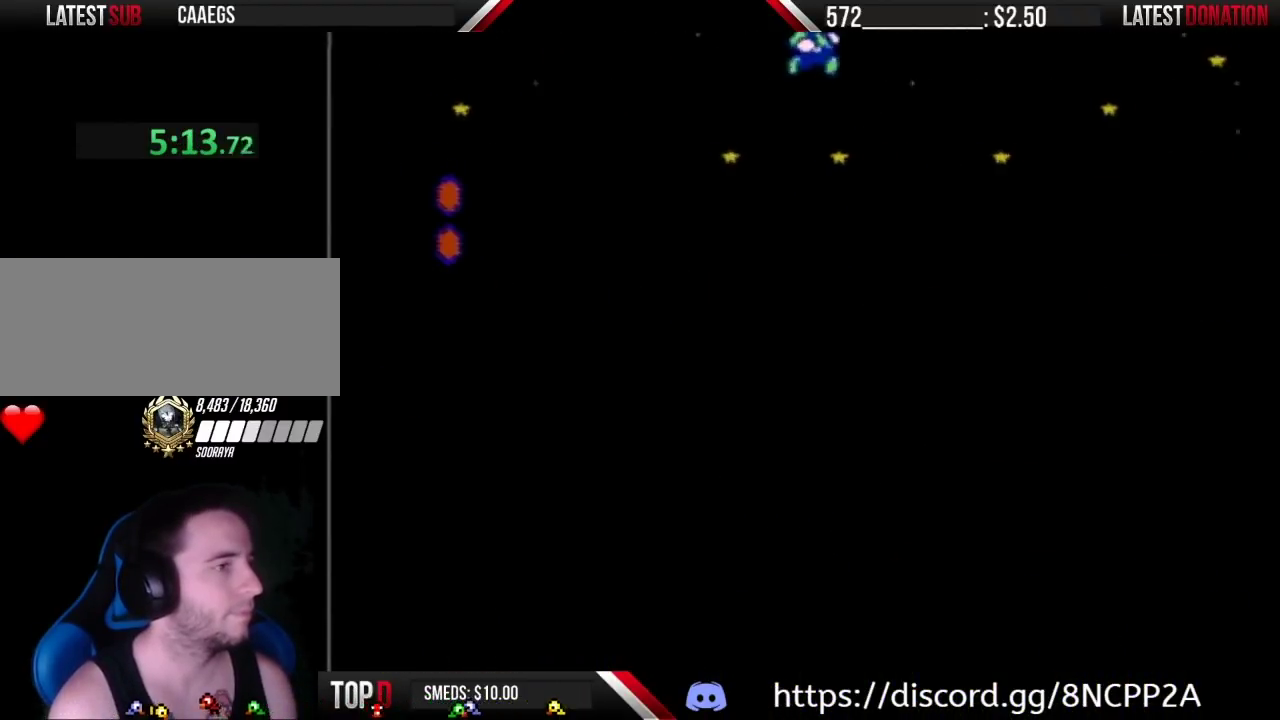
{"buttons": ["A", "B", "DPAD_RIGHT"], "events": []}
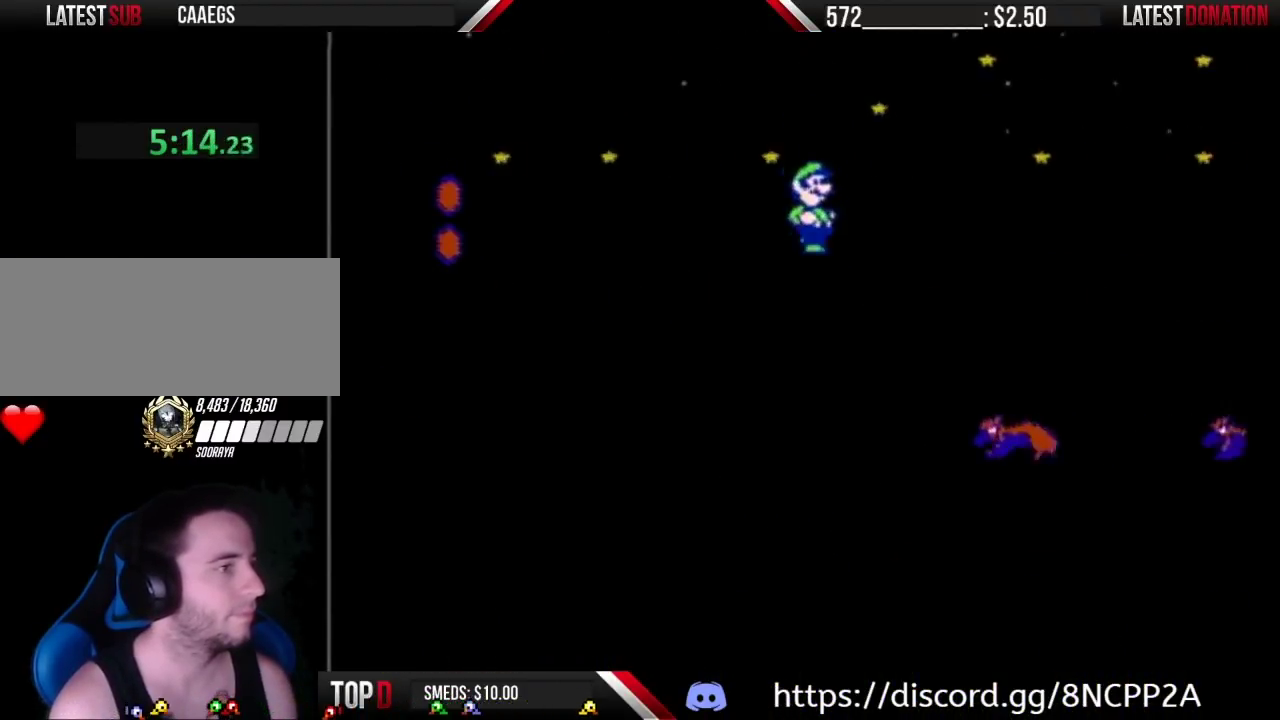
{"buttons": ["A", "B", "DPAD_RIGHT"], "events": [[183, "A", "up"], [400, "A", "down"]]}
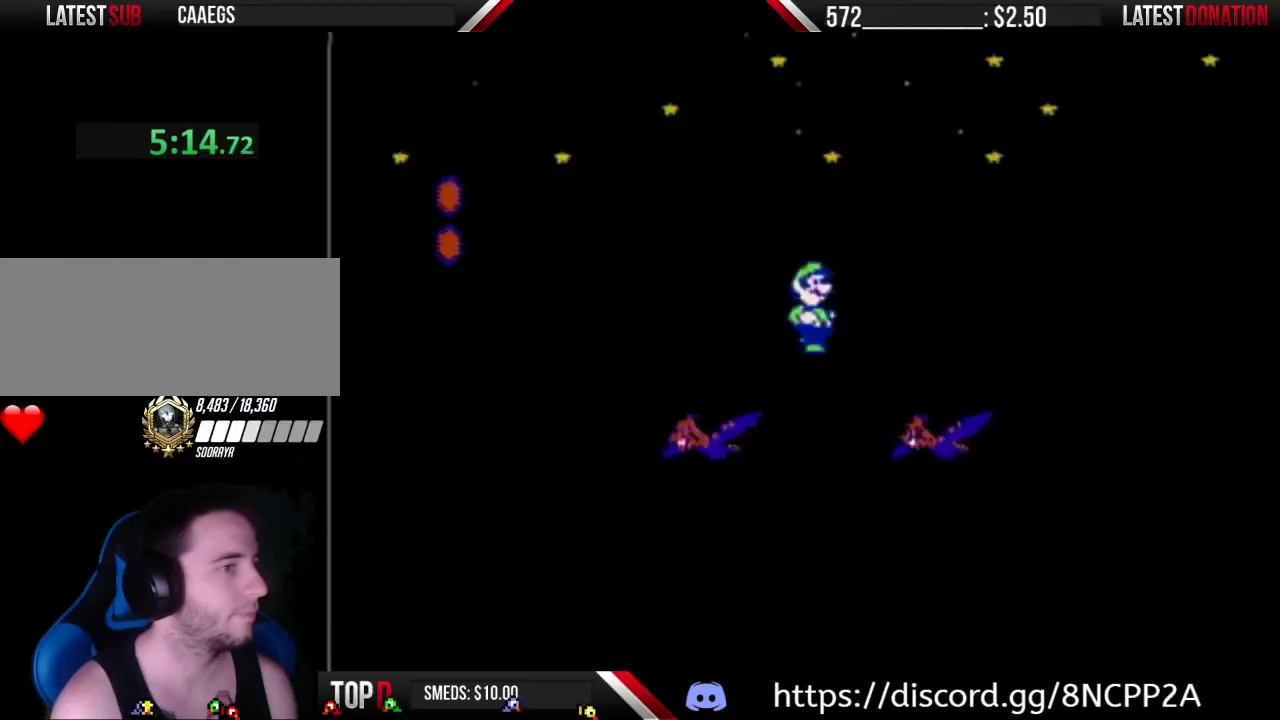
{"buttons": ["B", "DPAD_RIGHT"], "events": [[467, "A", "up"]]}
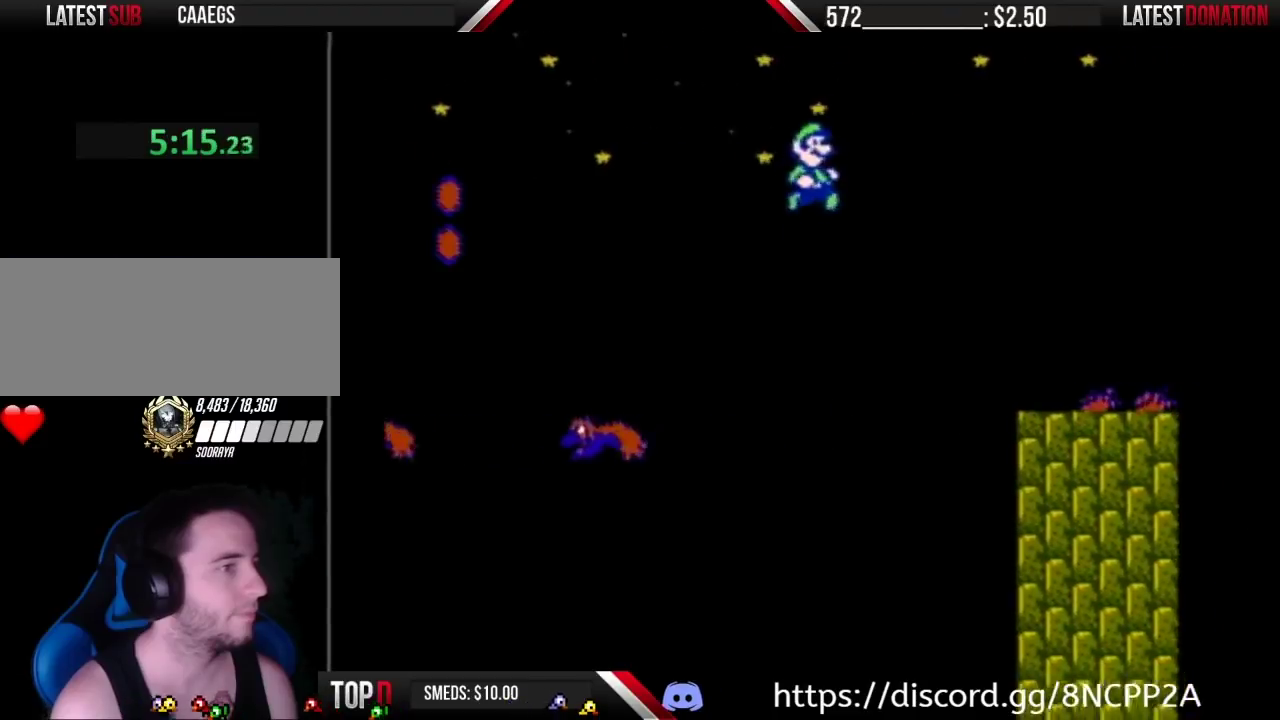
{"buttons": ["B", "DPAD_RIGHT"], "events": []}
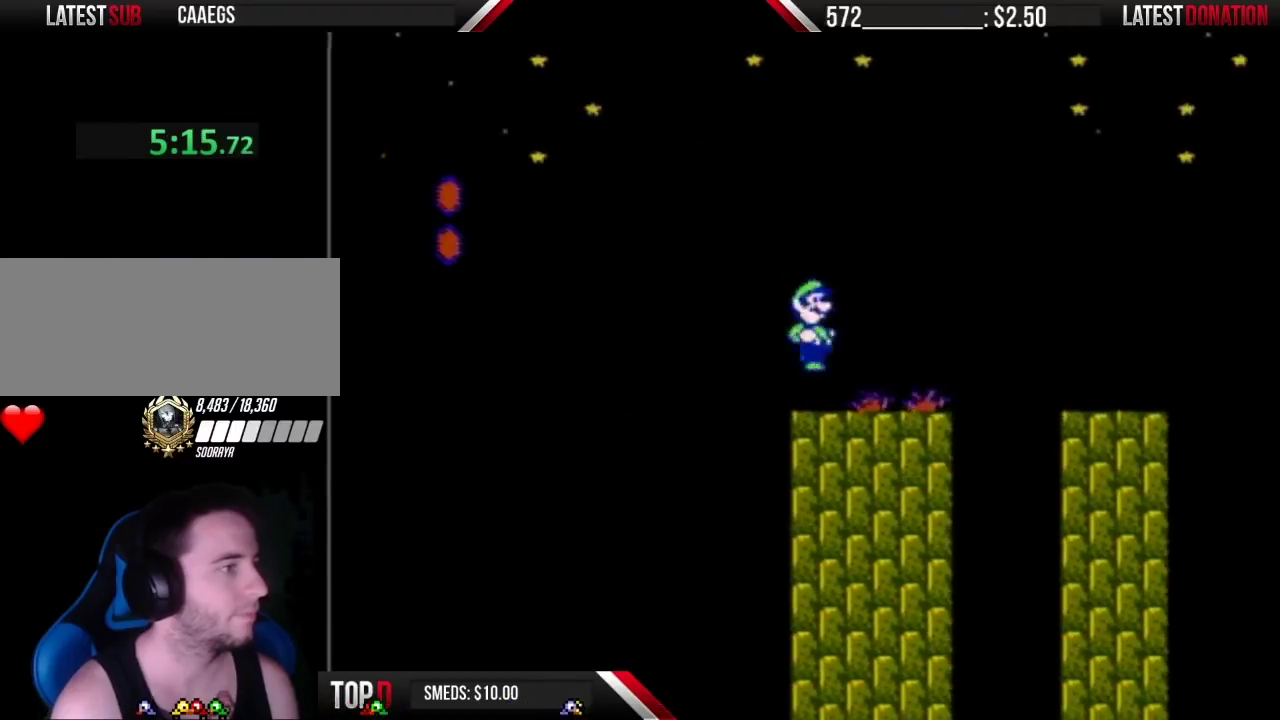
{"buttons": ["A", "B", "DPAD_RIGHT"], "events": [[217, "A", "down"], [217, "DPAD_LEFT", "down"], [217, "DPAD_RIGHT", "up"], [367, "DPAD_LEFT", "up"], [367, "DPAD_RIGHT", "down"]]}
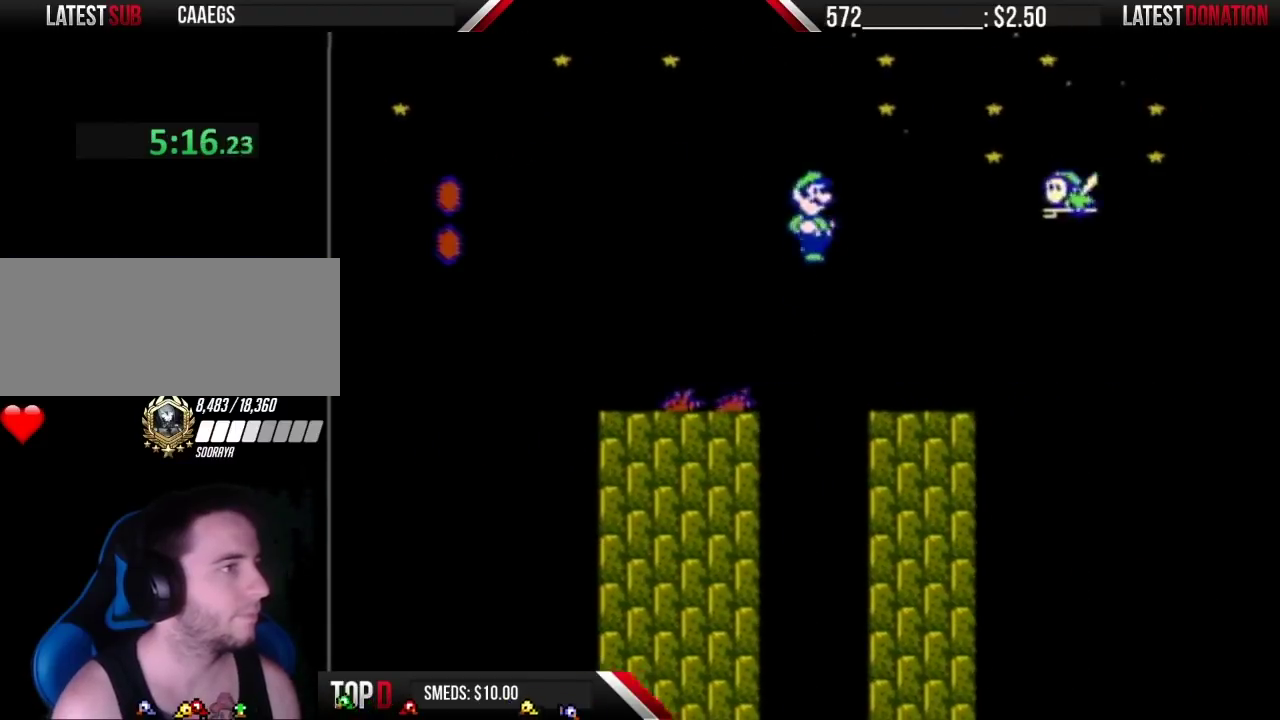
{"buttons": ["A", "B", "DPAD_RIGHT"], "events": [[267, "A", "up"], [367, "A", "down"]]}
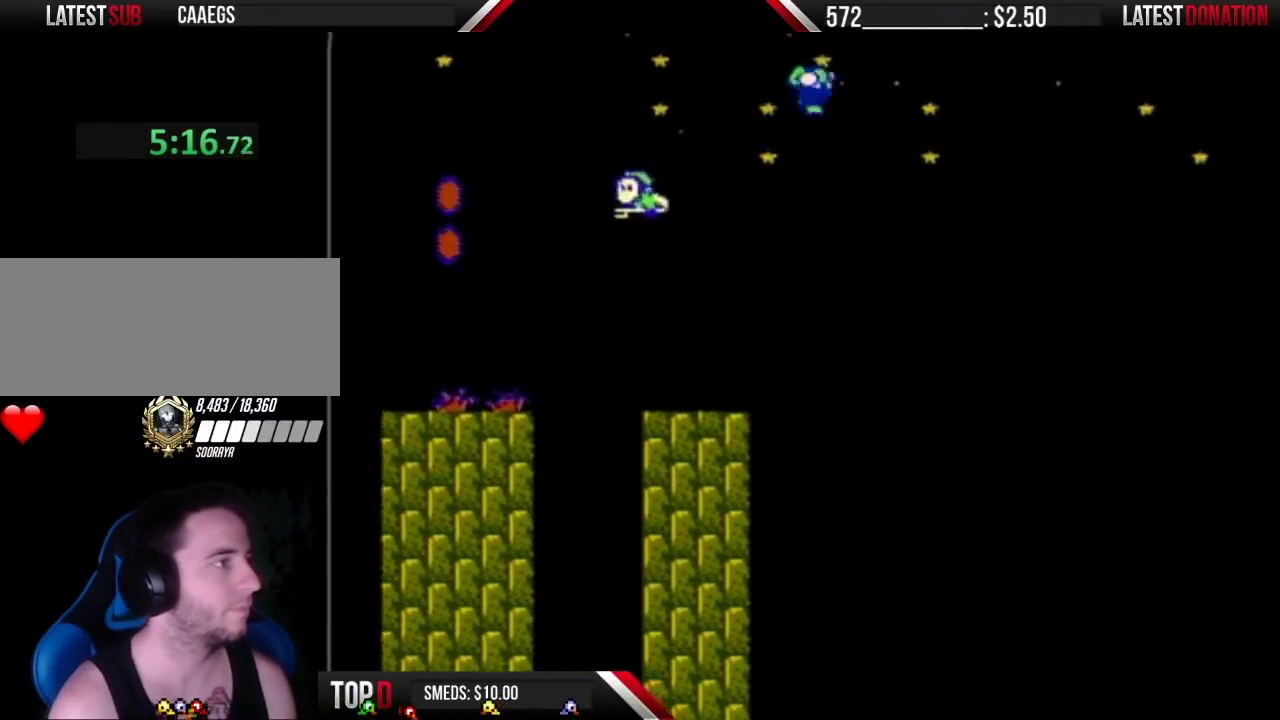
{"buttons": ["A", "B", "DPAD_RIGHT"], "events": []}
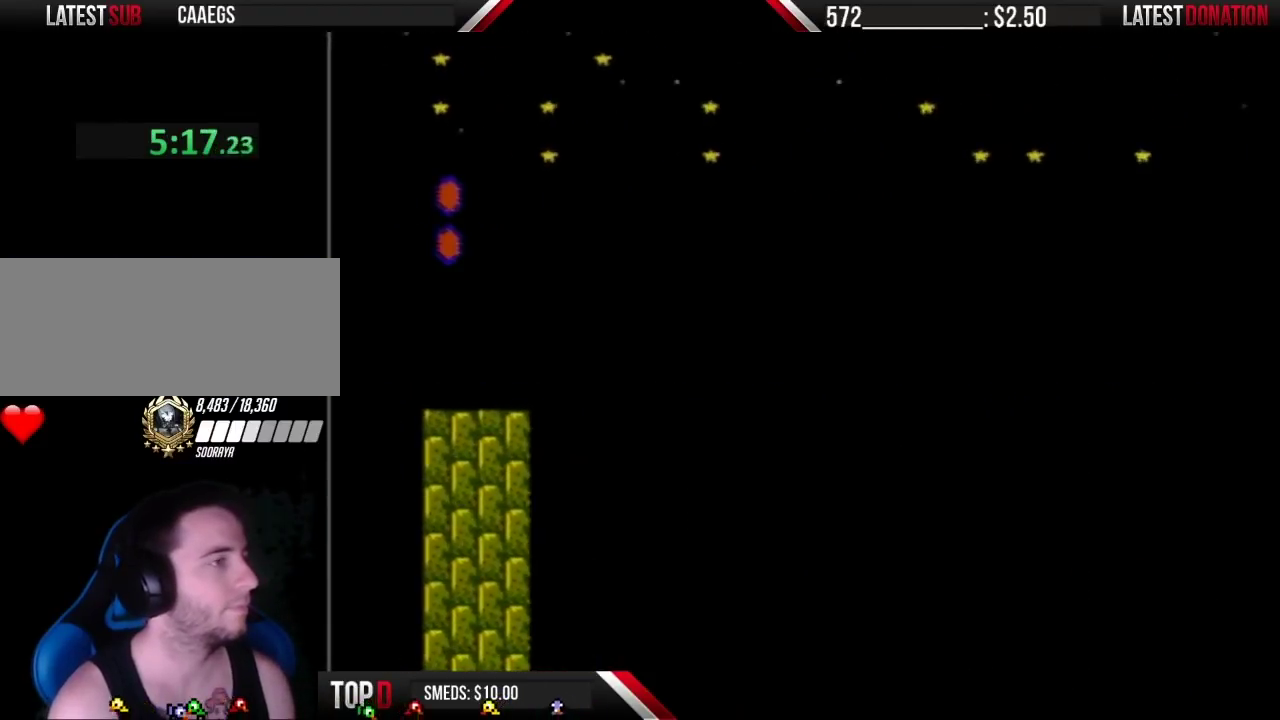
{"buttons": ["A", "B", "DPAD_RIGHT"], "events": []}
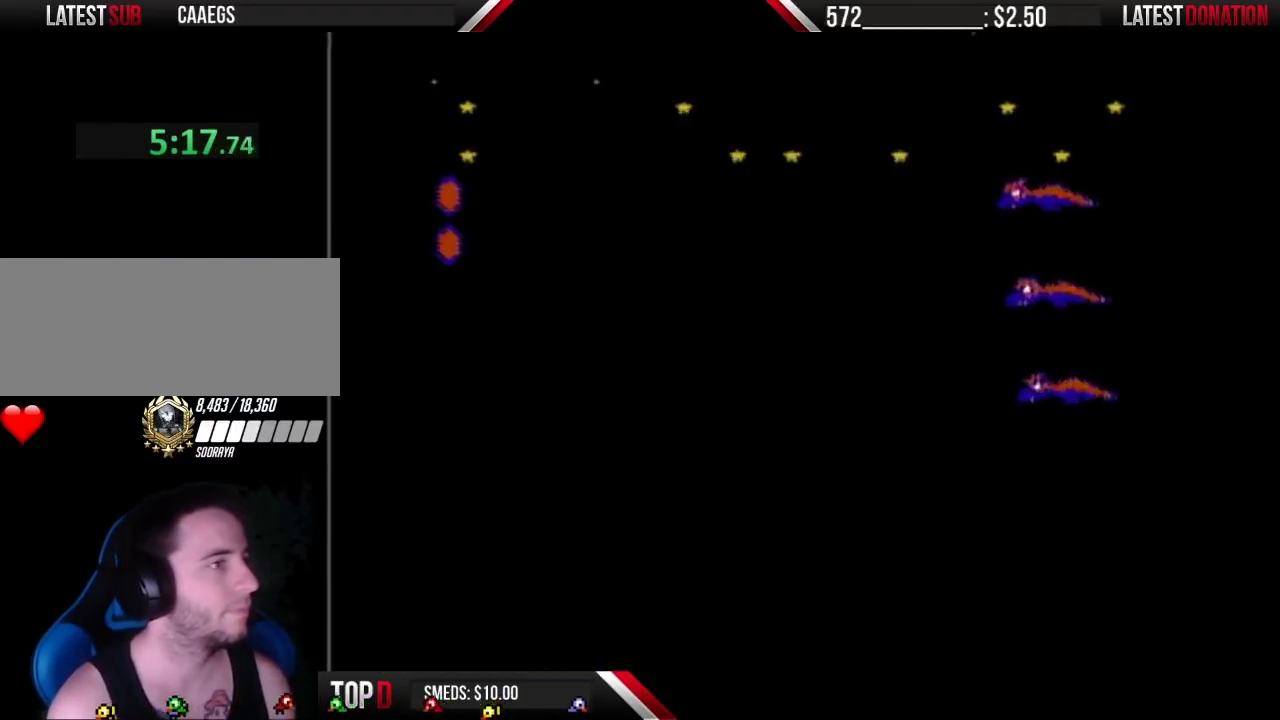
{"buttons": ["A", "B", "DPAD_RIGHT"], "events": [[250, "A", "up"], [500, "A", "down"]]}
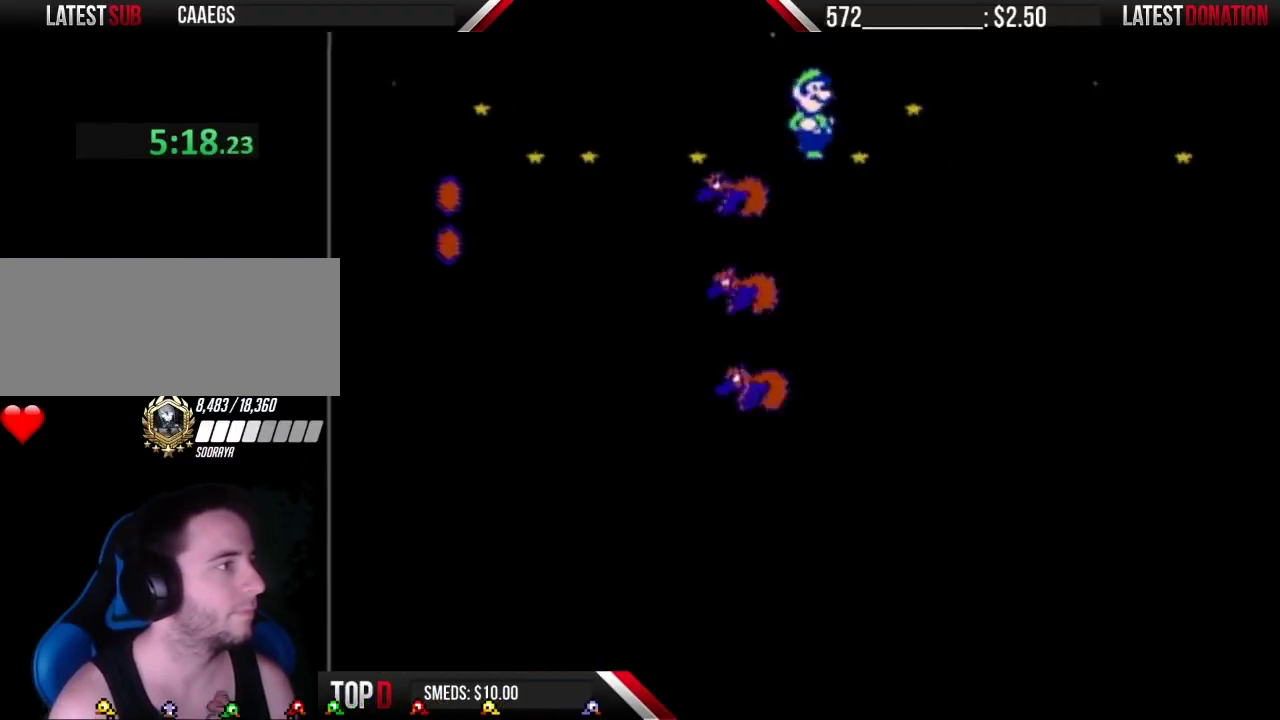
{"buttons": ["A", "B", "DPAD_RIGHT"], "events": []}
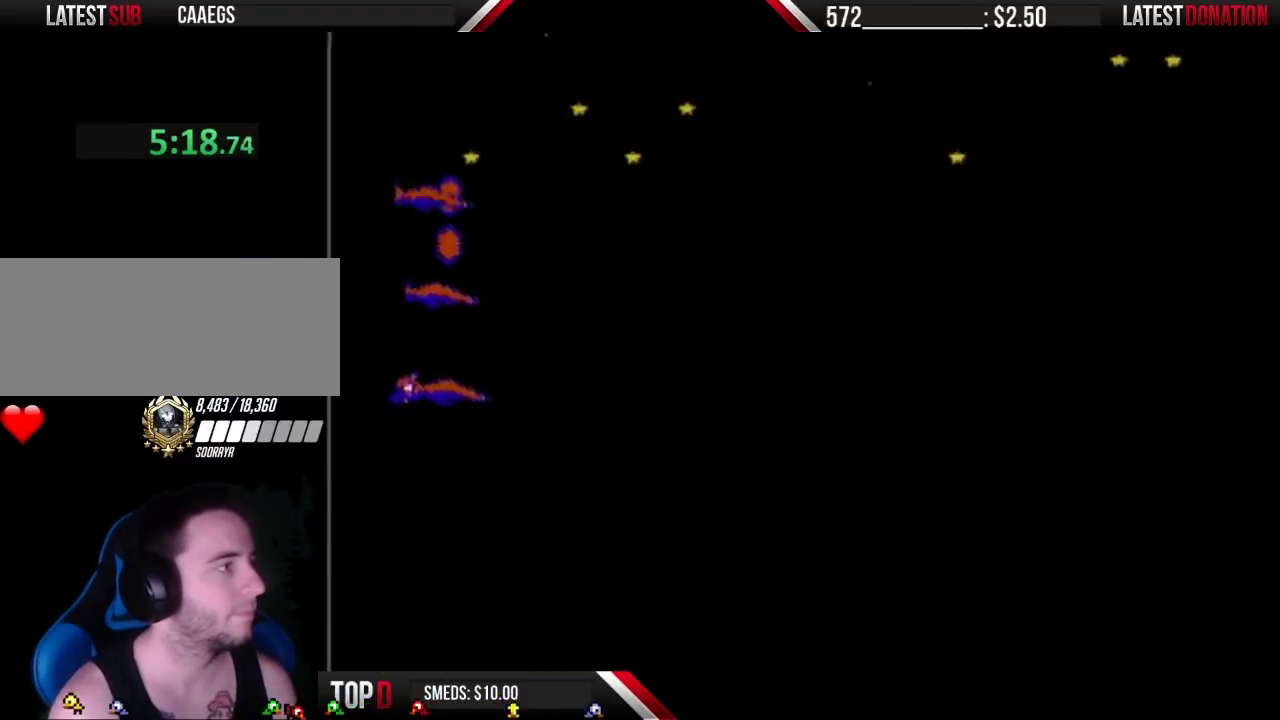
{"buttons": ["A", "B", "DPAD_RIGHT"], "events": []}
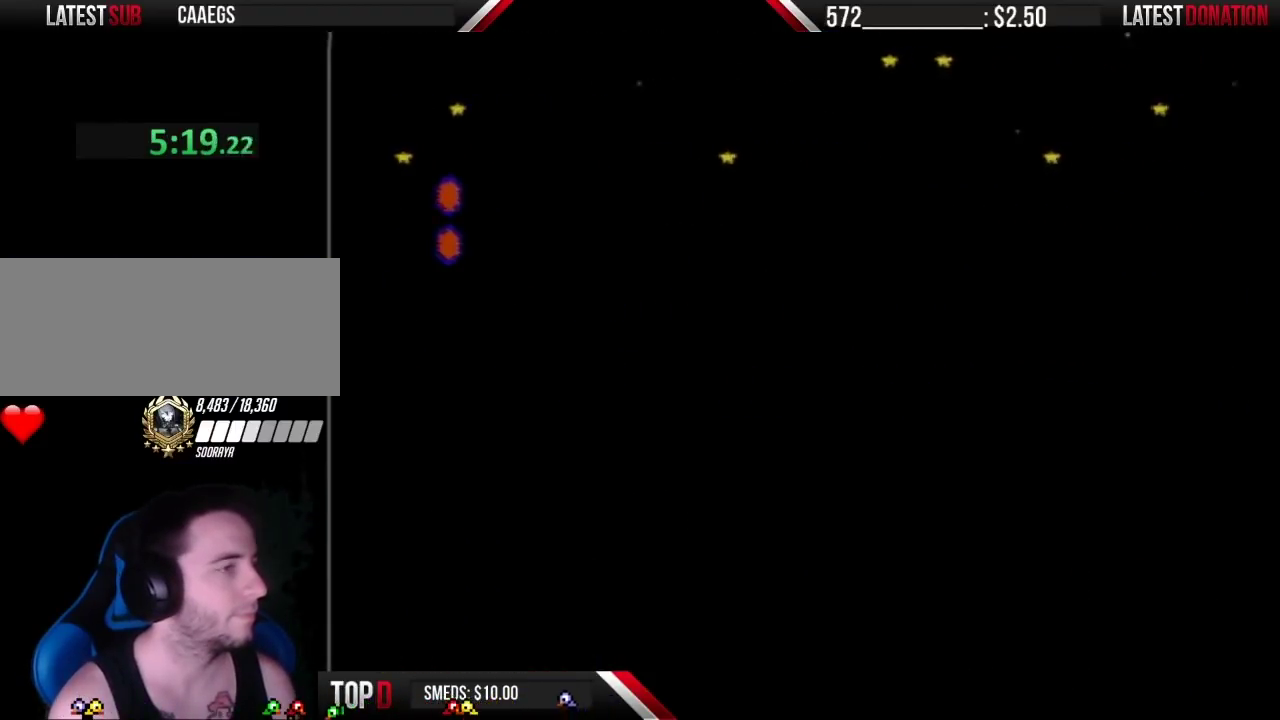
{"buttons": ["A", "B", "DPAD_RIGHT"], "events": []}
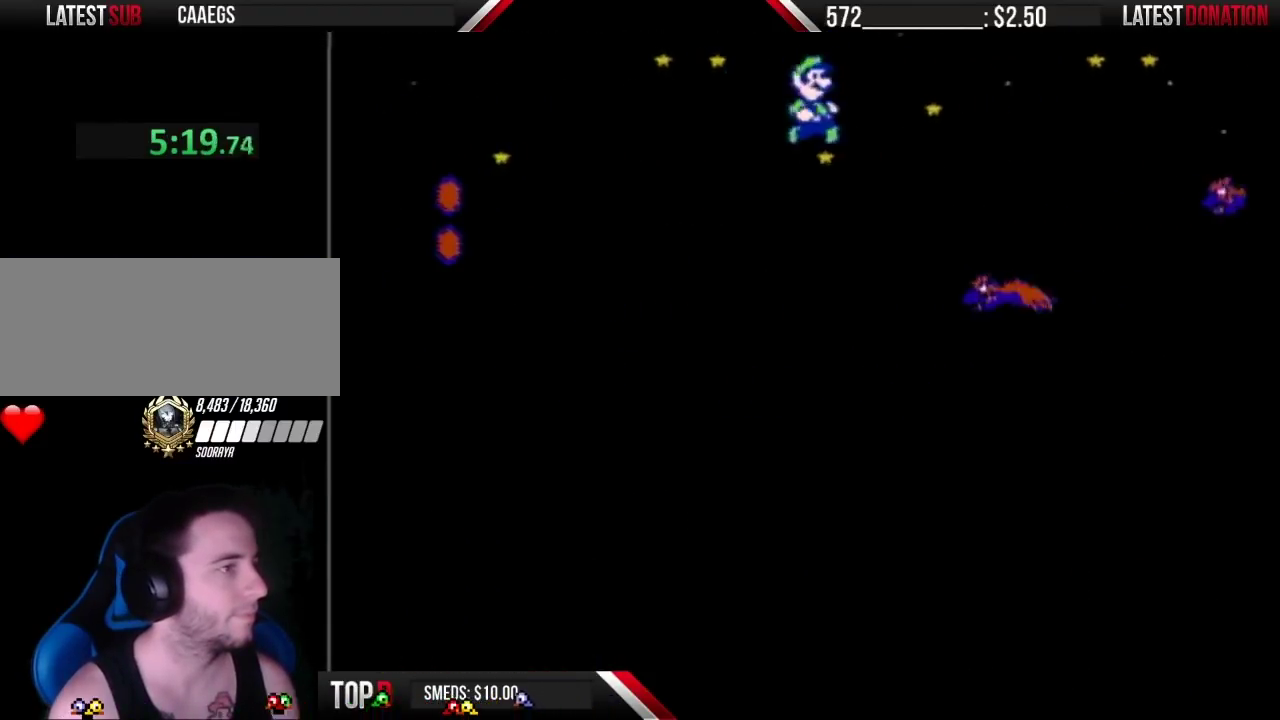
{"buttons": ["A", "B", "DPAD_RIGHT"], "events": [[150, "A", "up"], [367, "A", "down"]]}
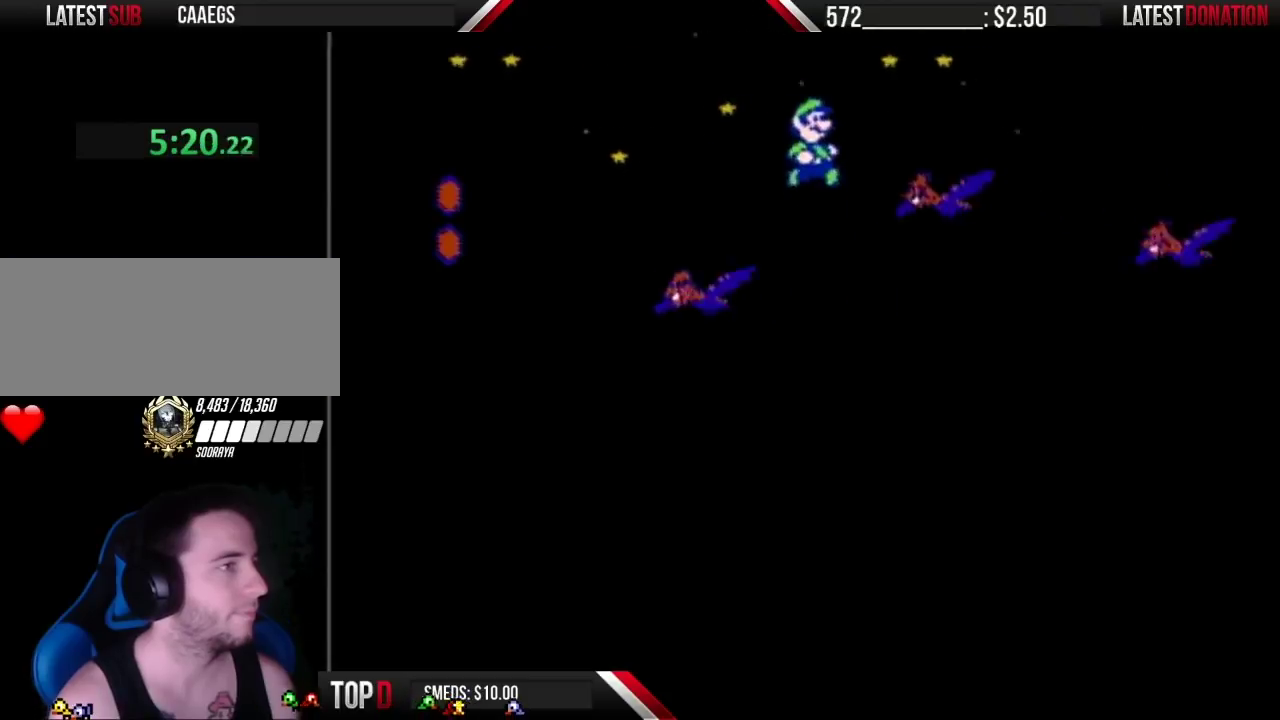
{"buttons": ["B", "DPAD_LEFT"], "events": [[83, "A", "up"], [300, "DPAD_LEFT", "down"], [300, "DPAD_RIGHT", "up"]]}
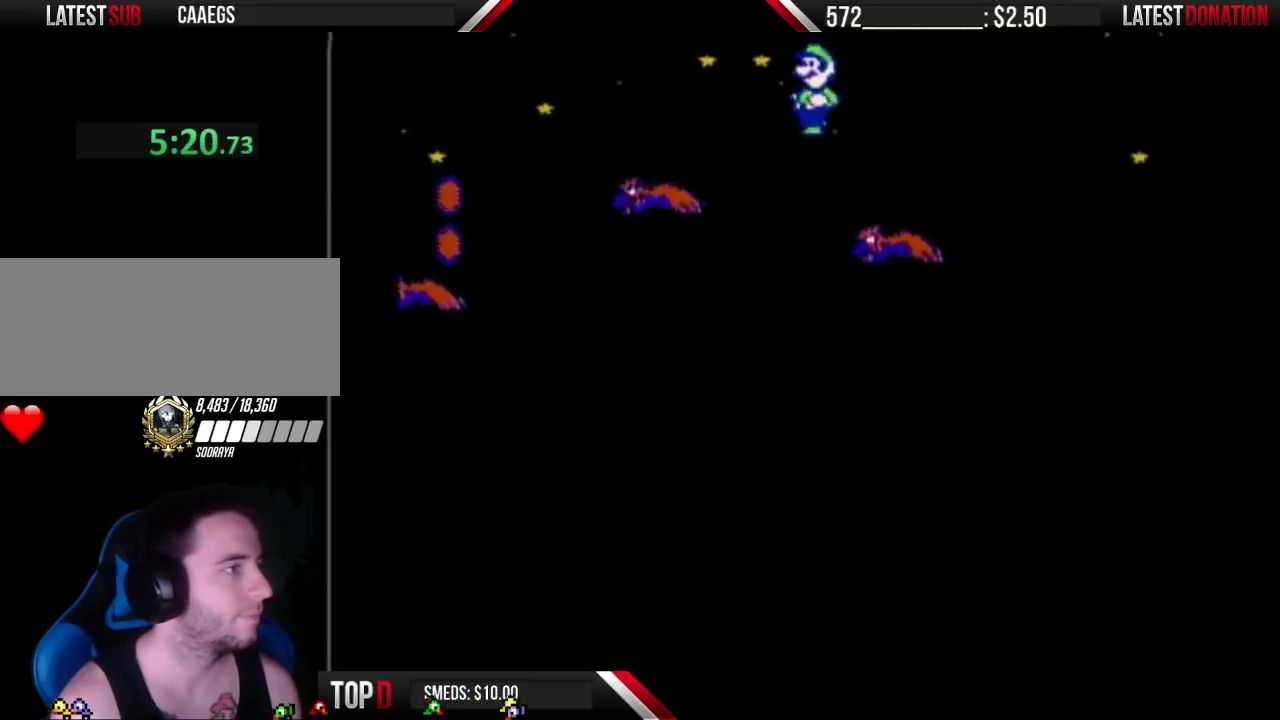
{"buttons": ["A", "B", "DPAD_RIGHT"], "events": [[83, "DPAD_LEFT", "up"], [117, "DPAD_RIGHT", "down"], [333, "A", "down"]]}
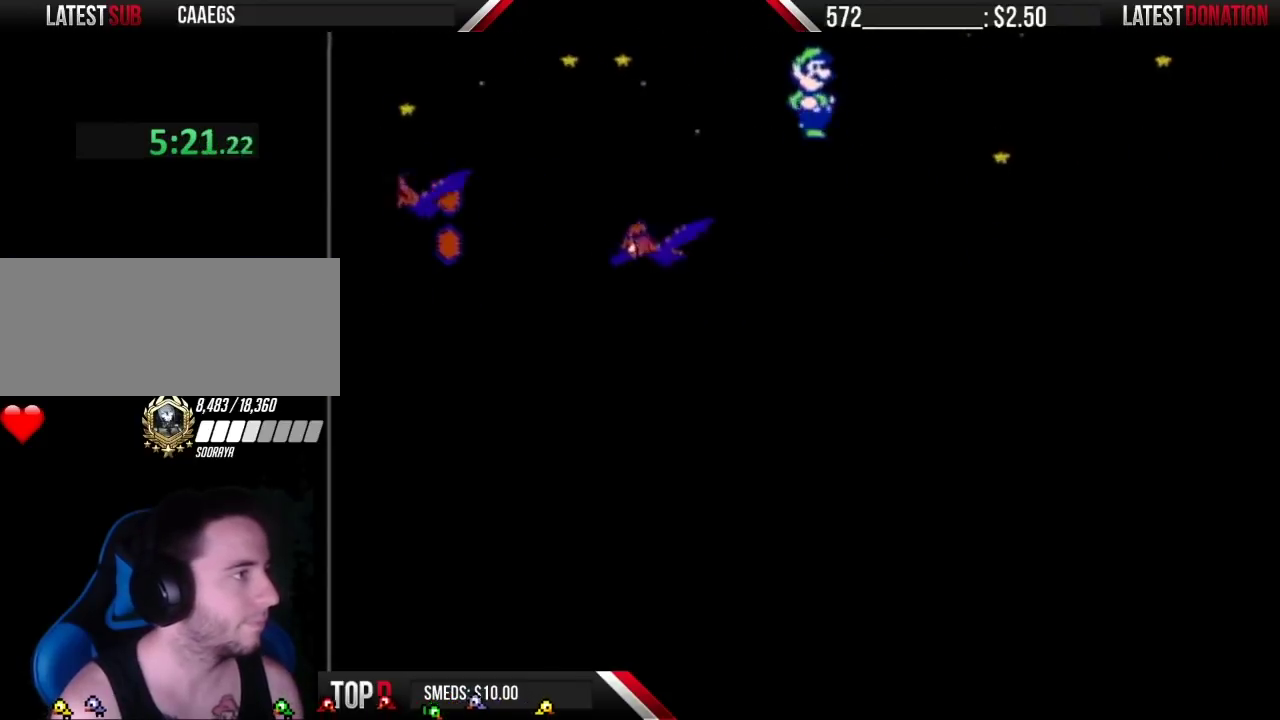
{"buttons": ["A", "B", "DPAD_RIGHT"], "events": []}
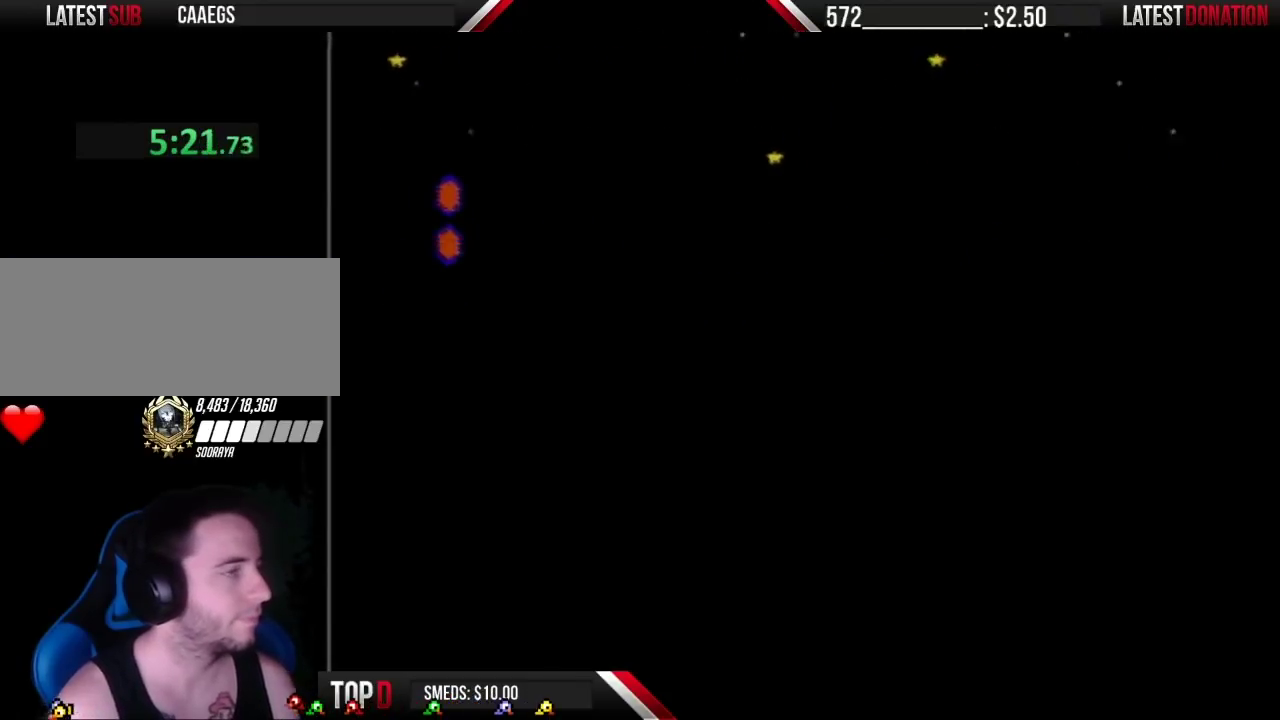
{"buttons": ["A", "B", "DPAD_RIGHT"], "events": []}